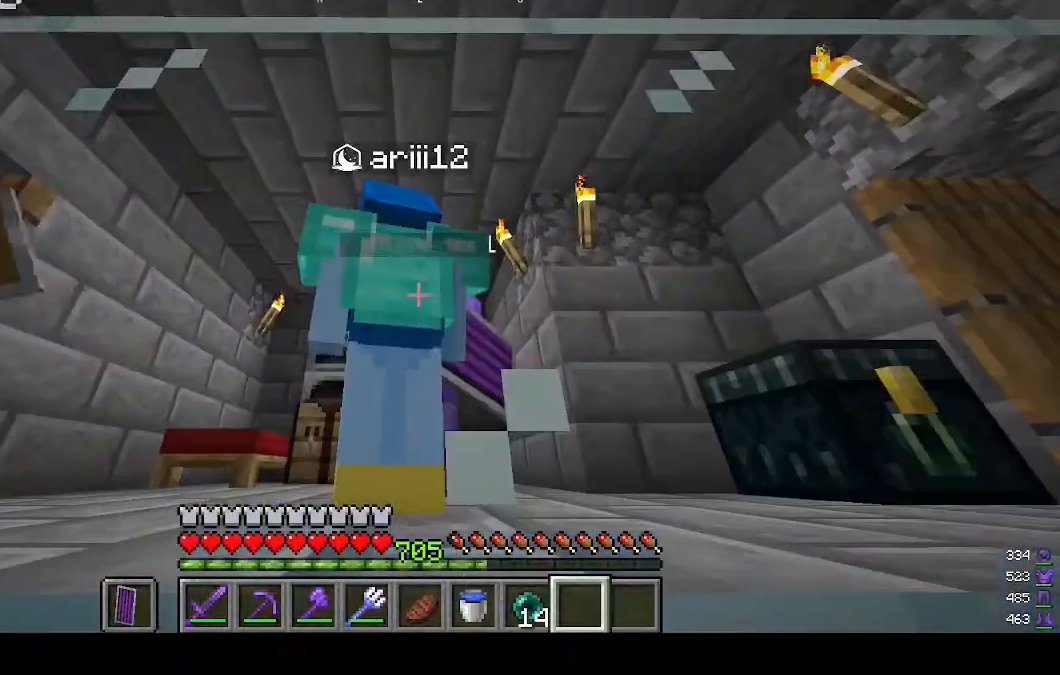
Gameplay with keyboard and mouse; each line is a JSON object with the keys and mouse buttons held at the frame after it. "events" lists presses ("down") and releases ("up") of "a", "d", "s", "w", "mouse_left" and "mouse_right" between this image and that frame as [ms after this image, input, new state], when the widget could be followed in between. "mouse_left", "mouse_right" = the "left", "right" buttons of the "mouse" list. No other keys are recorded. Fast repeated clicks can show as one long hold. Mouse movement is not recorded.
{"keys": [], "mouse": [], "events": []}
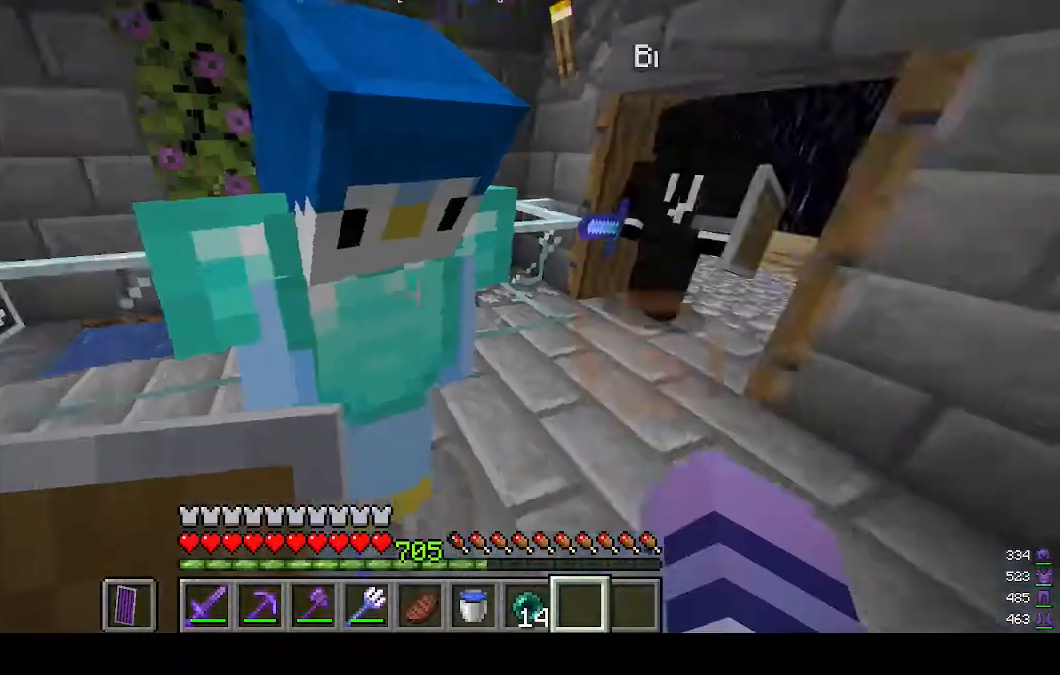
{"keys": [], "mouse": [], "events": []}
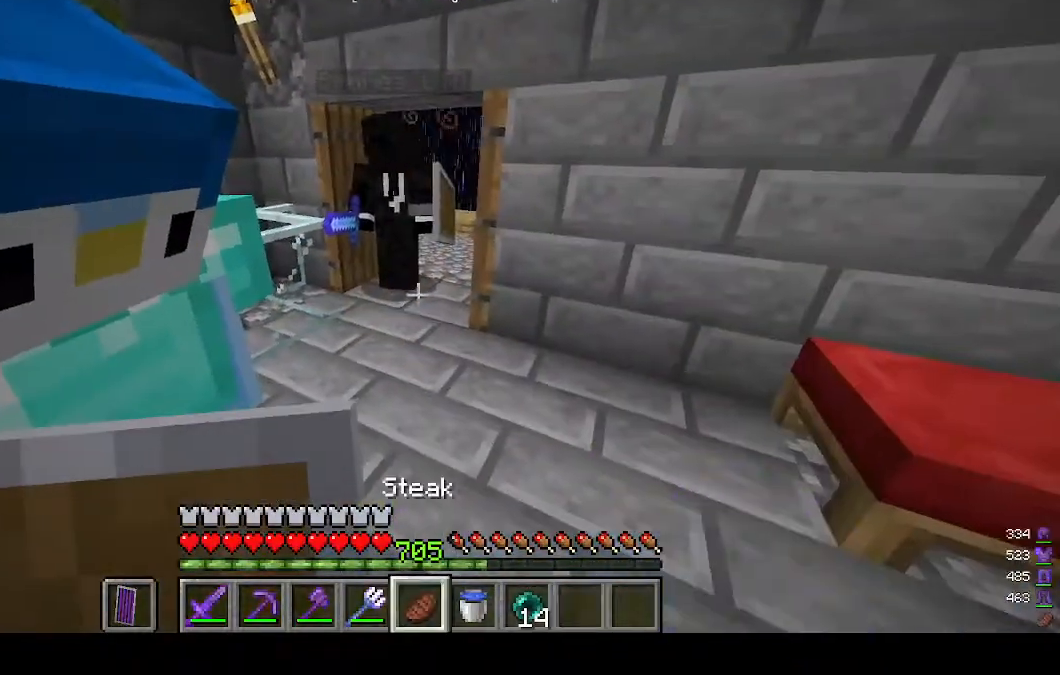
{"keys": [], "mouse": ["right"], "events": [[100, "mouse_right", "down"]]}
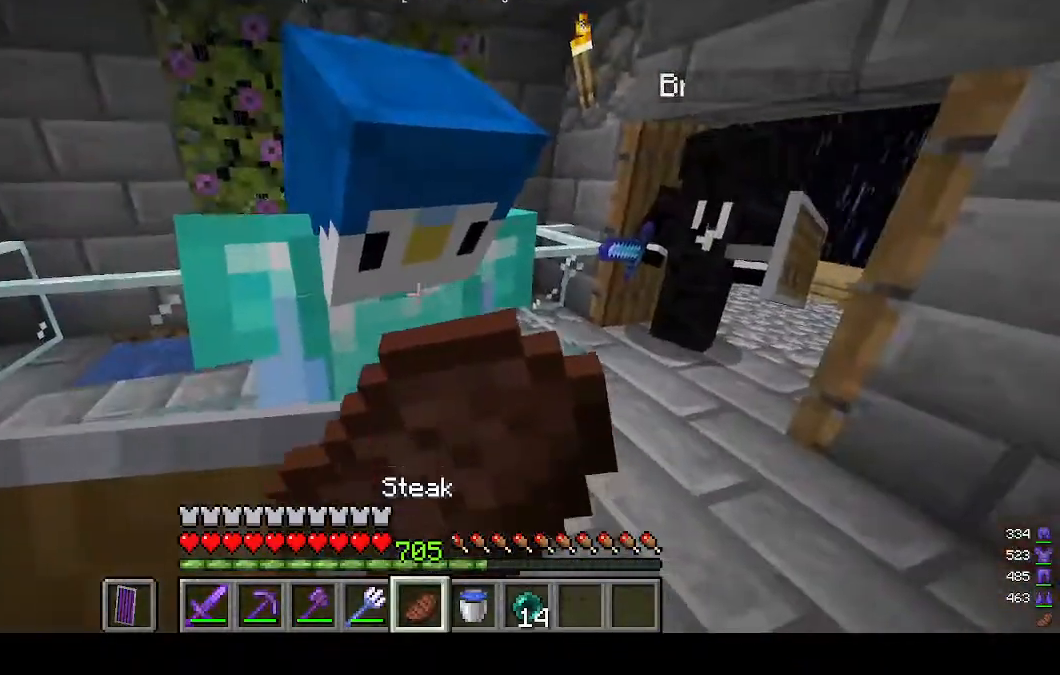
{"keys": [], "mouse": ["right"], "events": []}
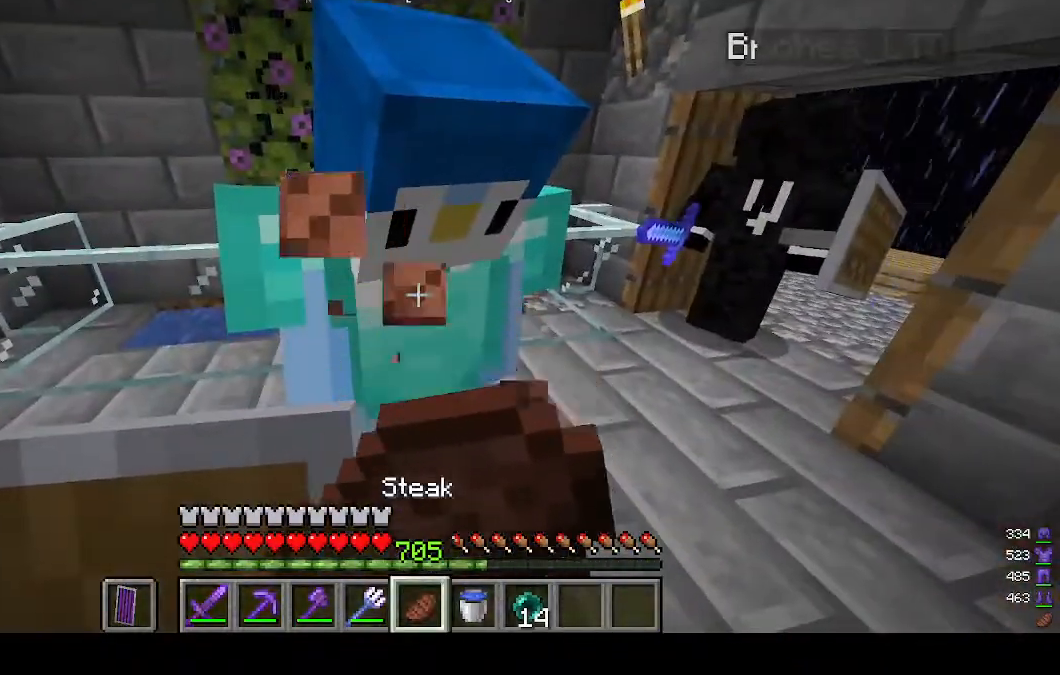
{"keys": [], "mouse": ["right"], "events": []}
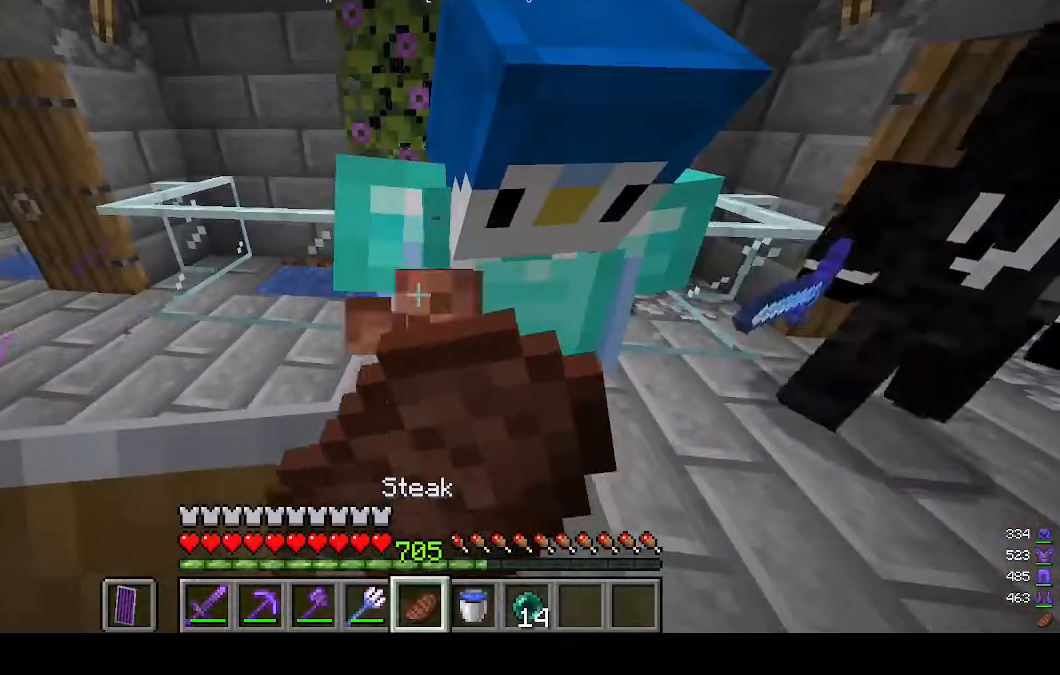
{"keys": [], "mouse": ["right"], "events": []}
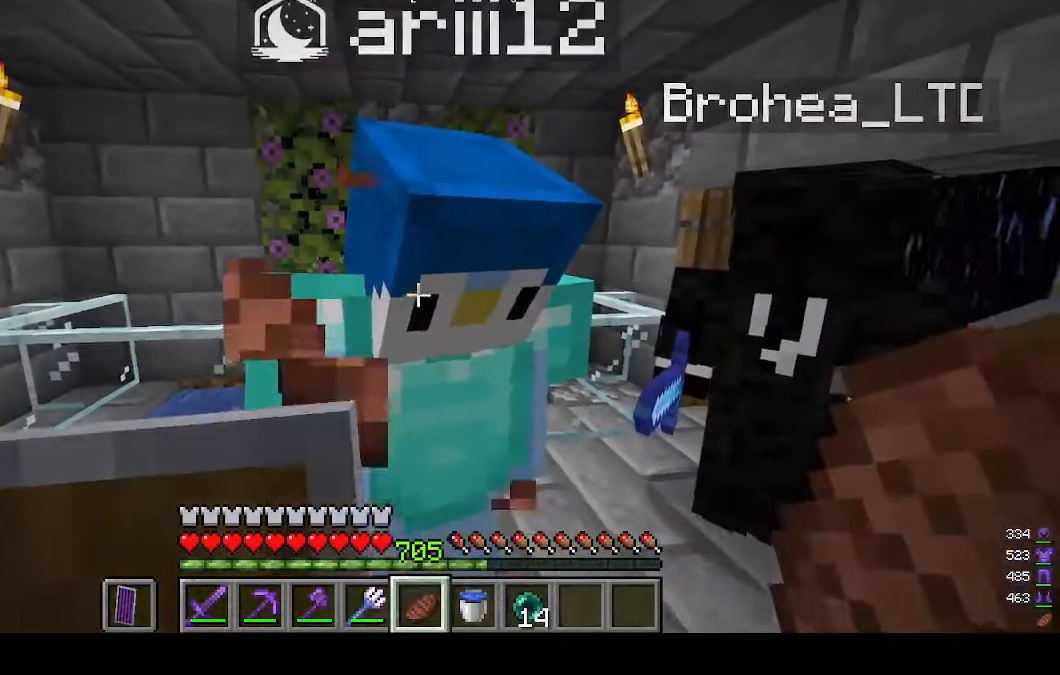
{"keys": [], "mouse": [], "events": [[200, "mouse_right", "up"]]}
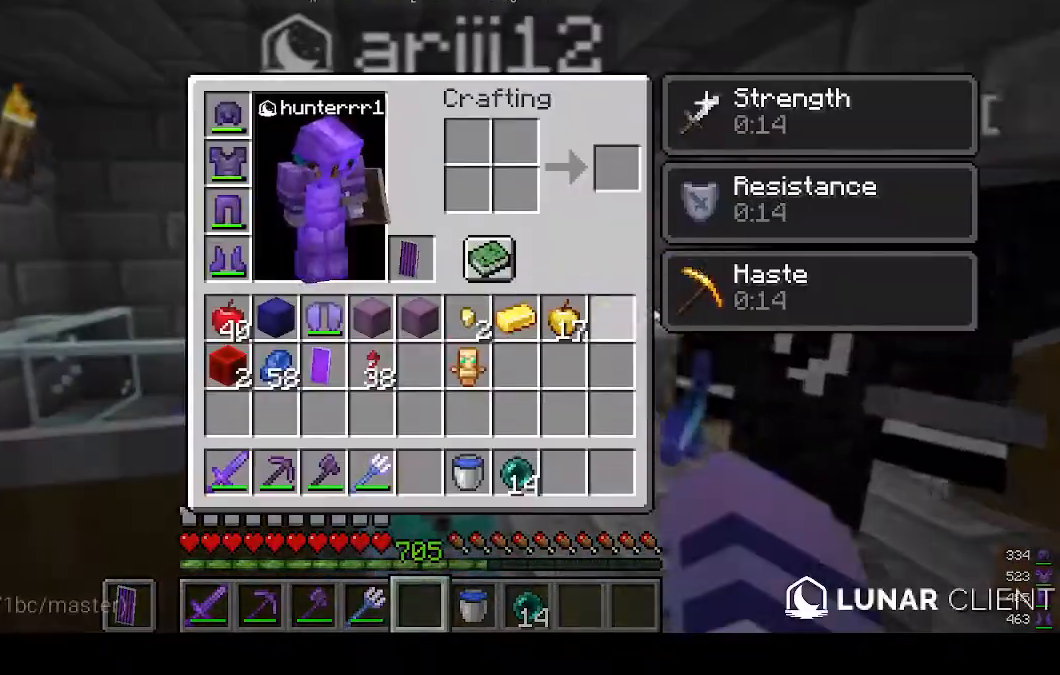
{"keys": [], "mouse": [], "events": []}
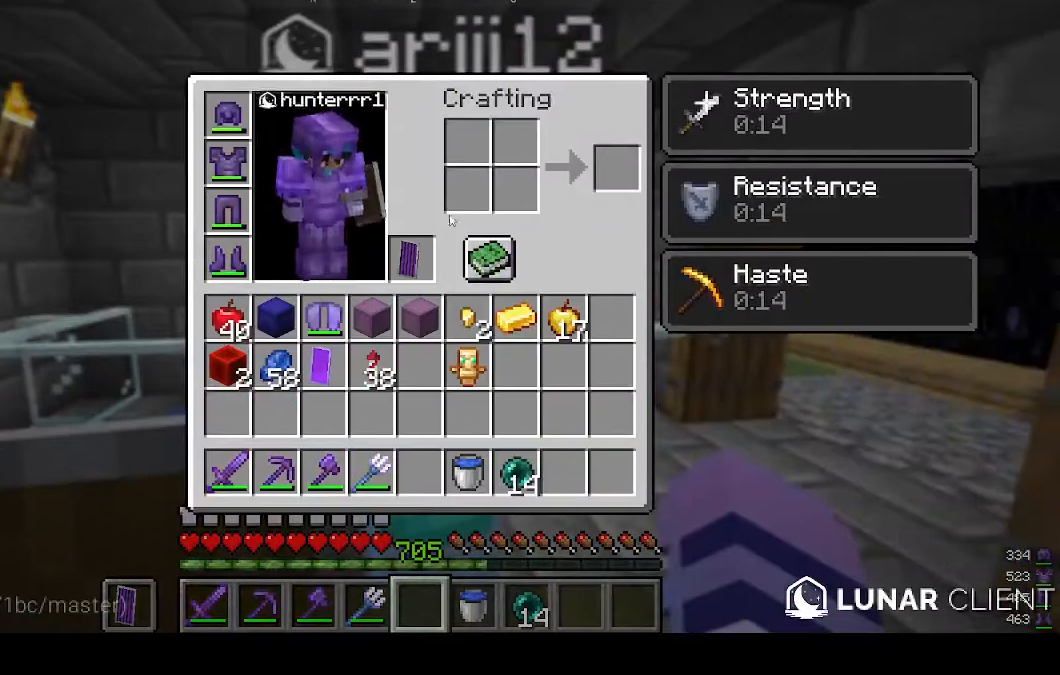
{"keys": [], "mouse": [], "events": []}
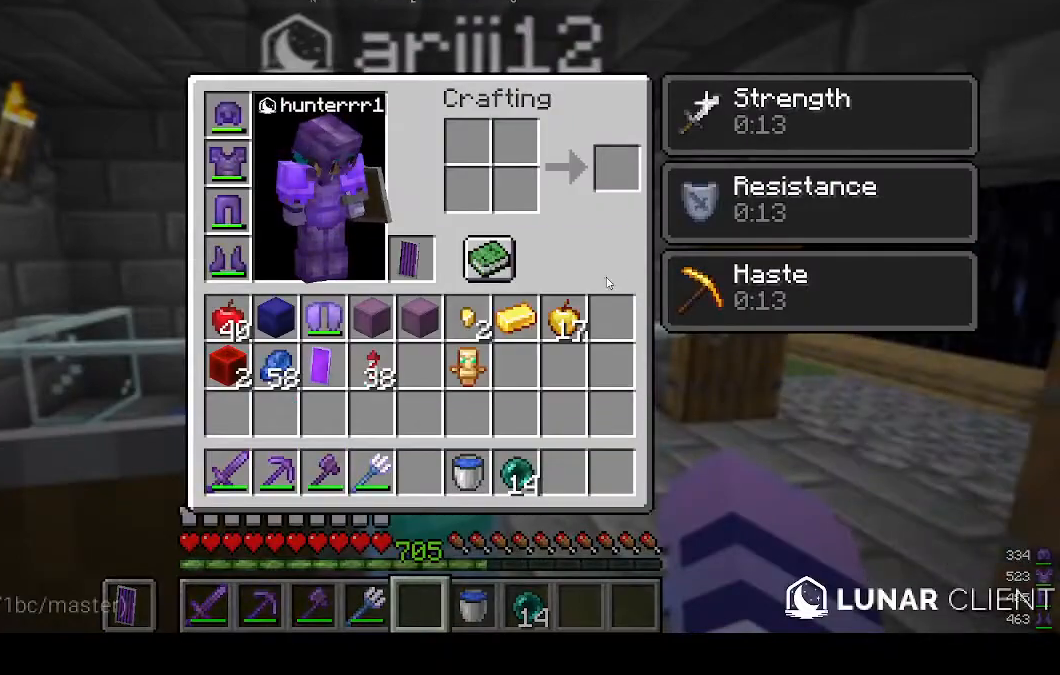
{"keys": [], "mouse": [], "events": []}
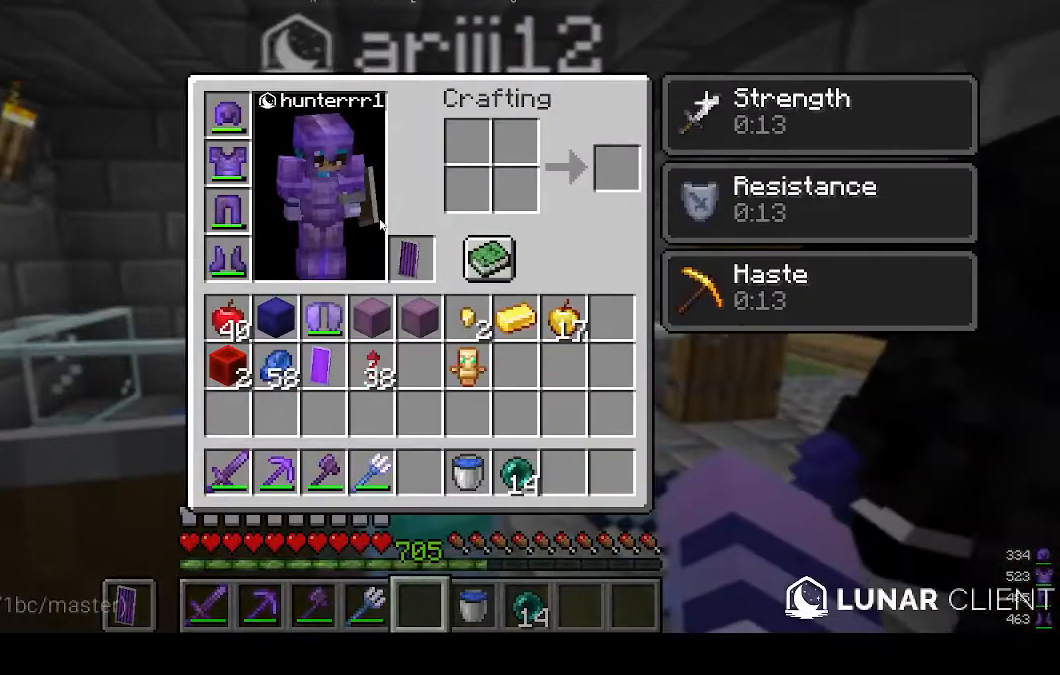
{"keys": [], "mouse": [], "events": []}
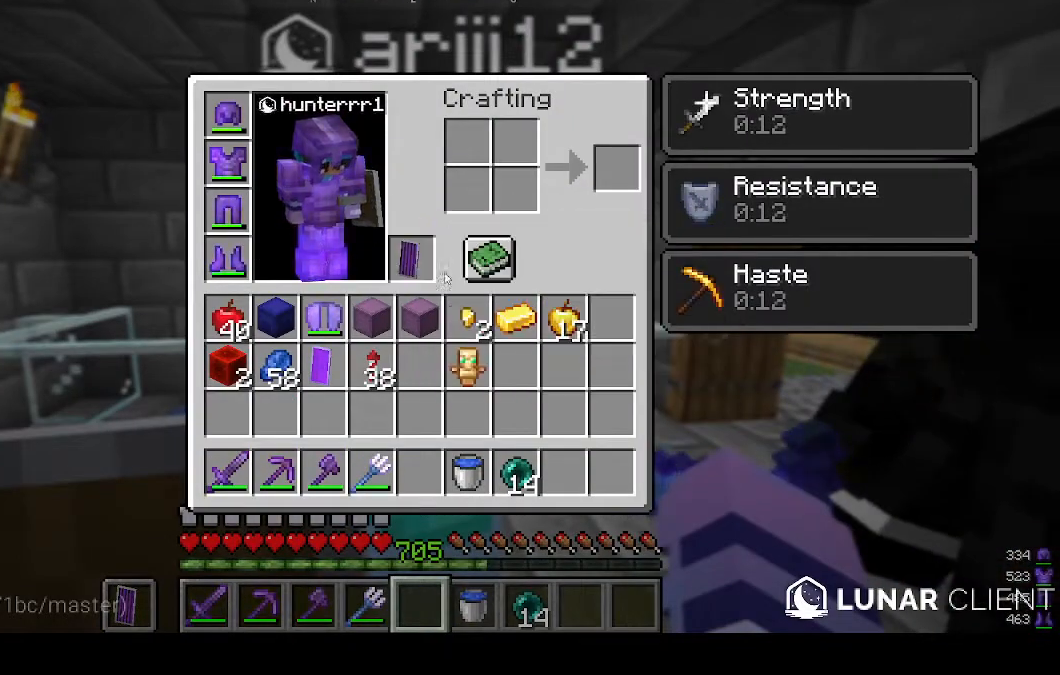
{"keys": [], "mouse": [], "events": []}
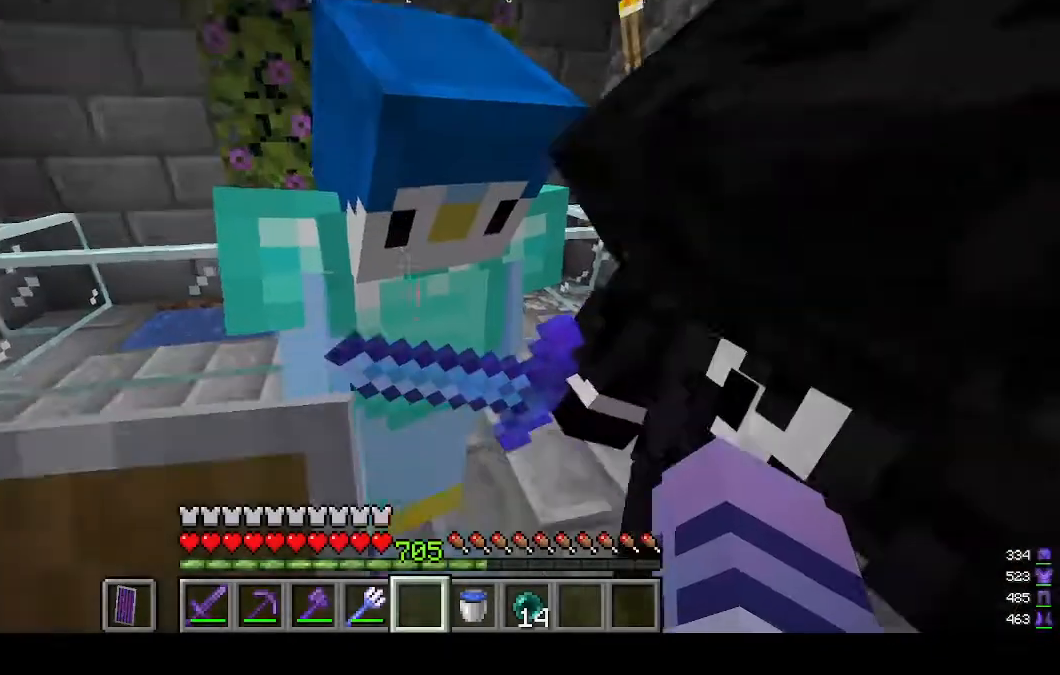
{"keys": ["a"], "mouse": [], "events": [[367, "a", "down"]]}
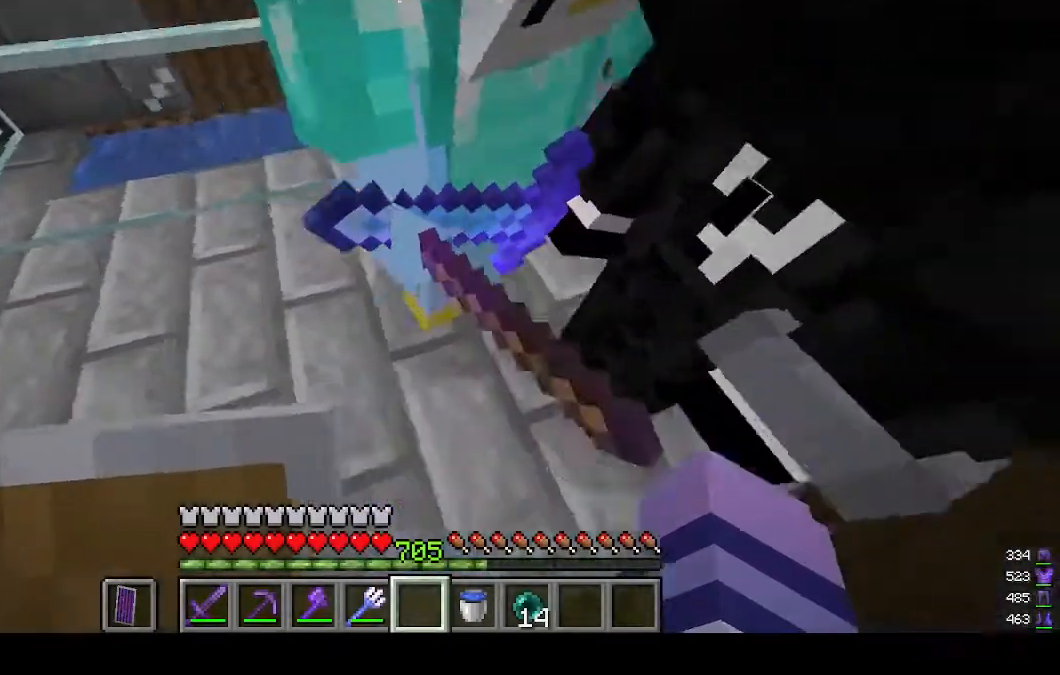
{"keys": [], "mouse": [], "events": [[133, "a", "up"]]}
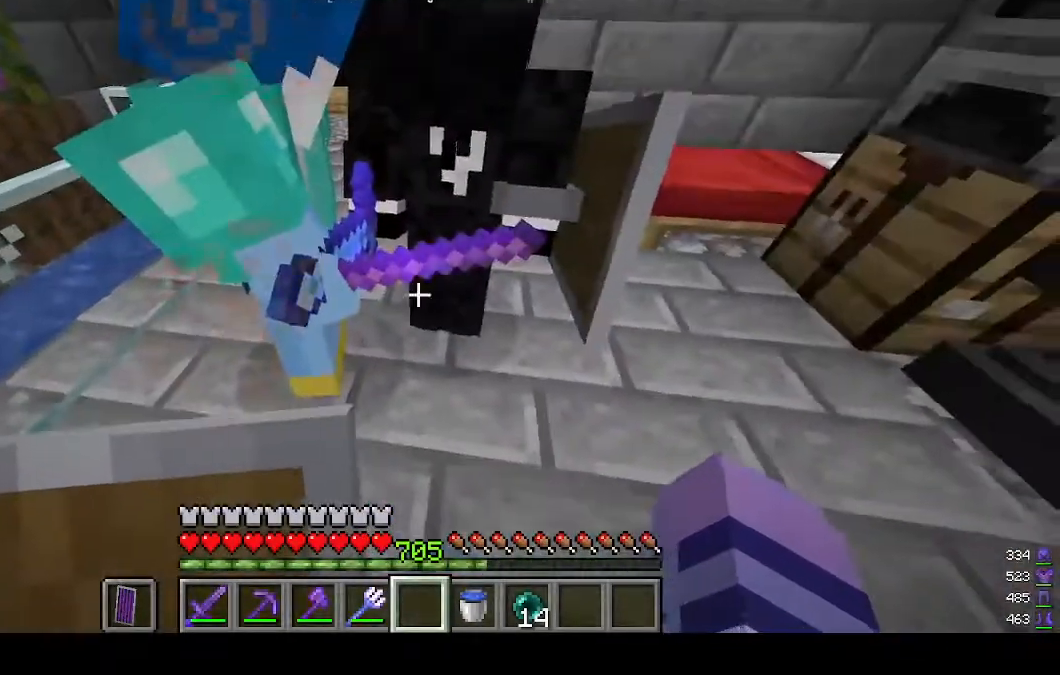
{"keys": ["a"], "mouse": [], "events": [[433, "a", "down"]]}
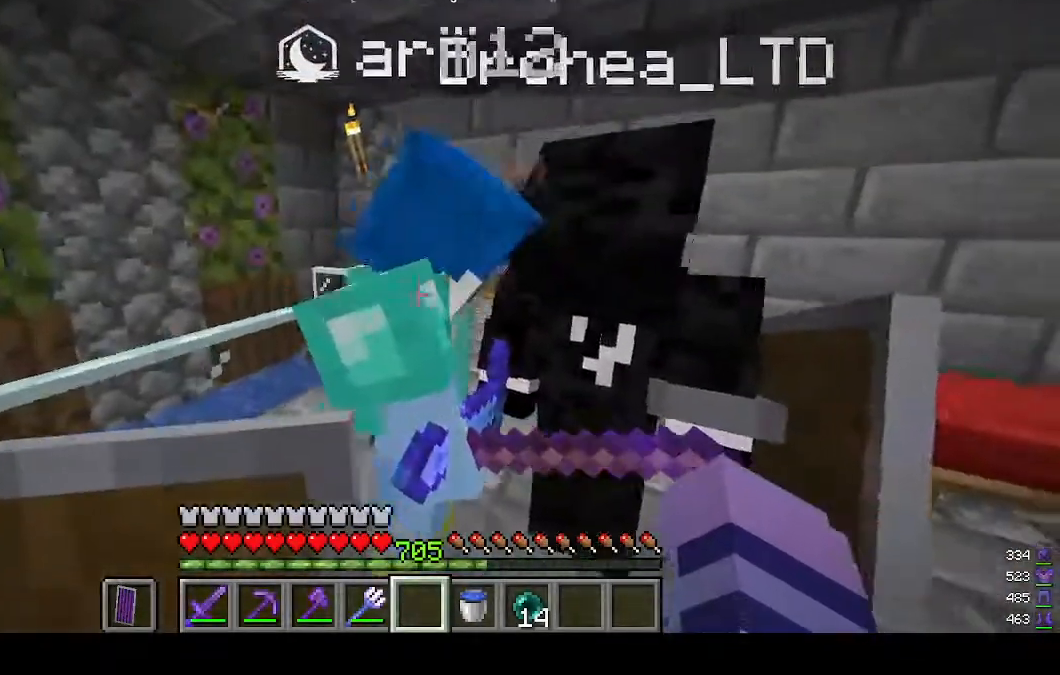
{"keys": [], "mouse": [], "events": [[200, "a", "up"]]}
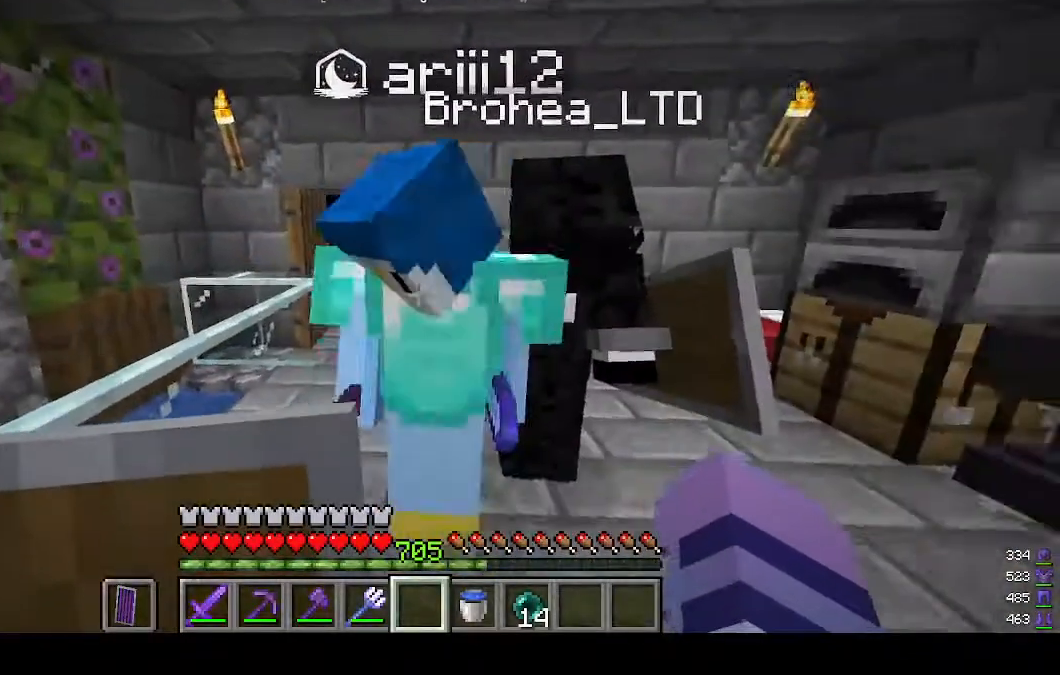
{"keys": [], "mouse": [], "events": [[367, "mouse_left", "down"], [500, "mouse_left", "up"]]}
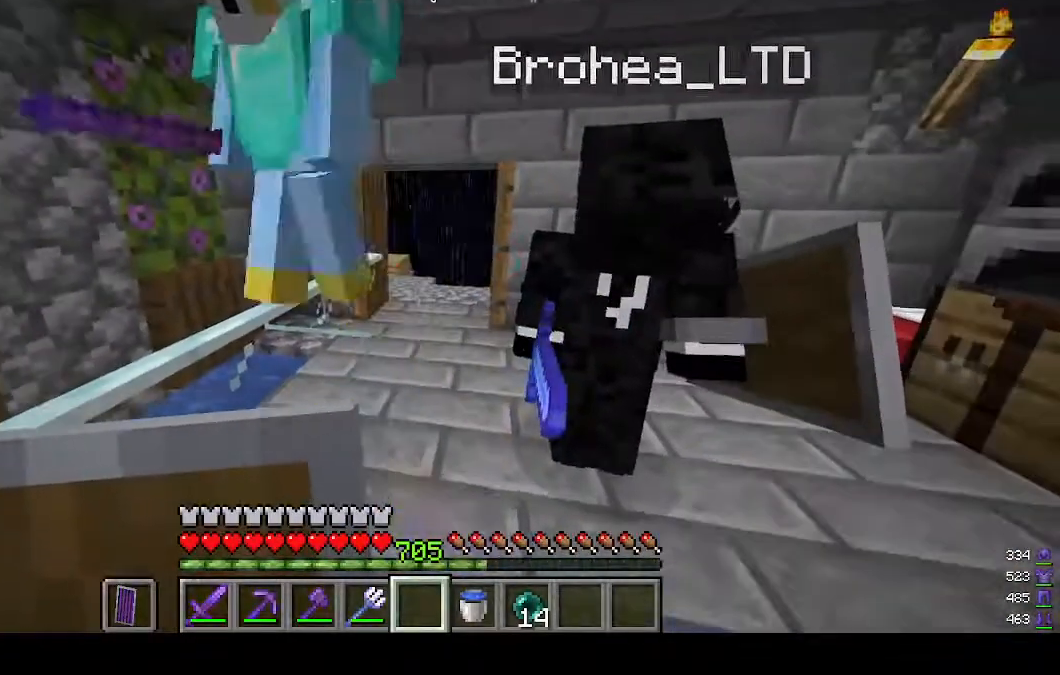
{"keys": ["a", "w"], "mouse": ["left"]}